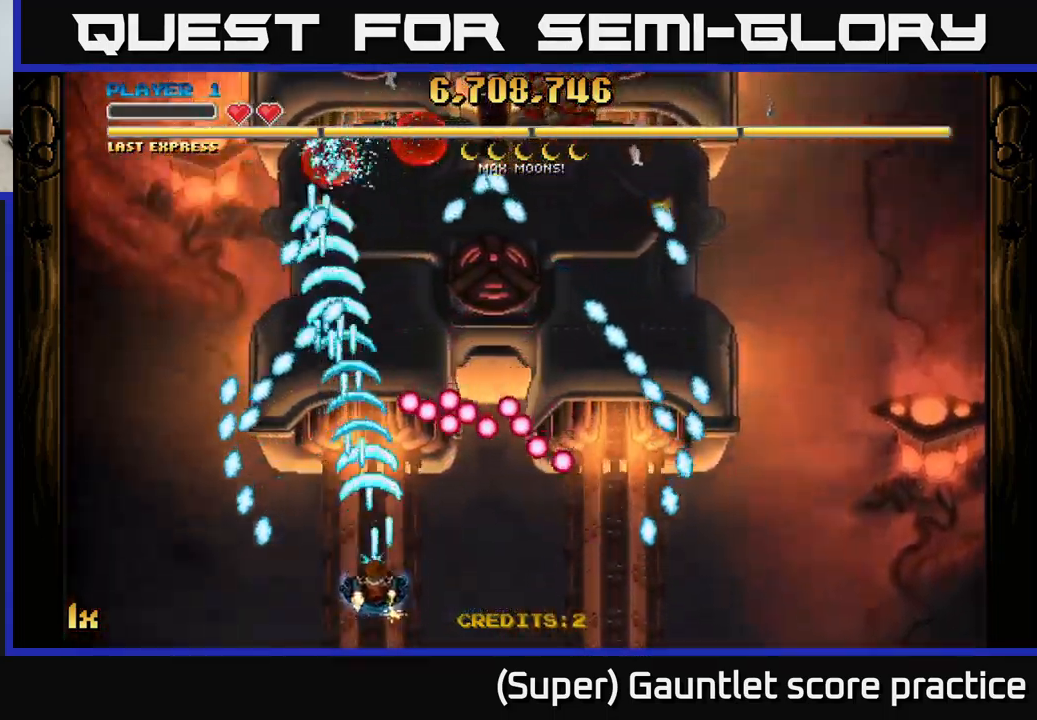
Gameplay with a controller (Xbox layout); each line is a JSON object with the inputs held at the frame after it. "events" lists button and stick changes between this image and that frame as [ms after this image, input, new state], when the widget could be followed in between. Not read: right_stick.
{"buttons": ["A"], "left_stick": "right", "events": [[233, "left_stick", "up-right"], [466, "left_stick", "right"]]}
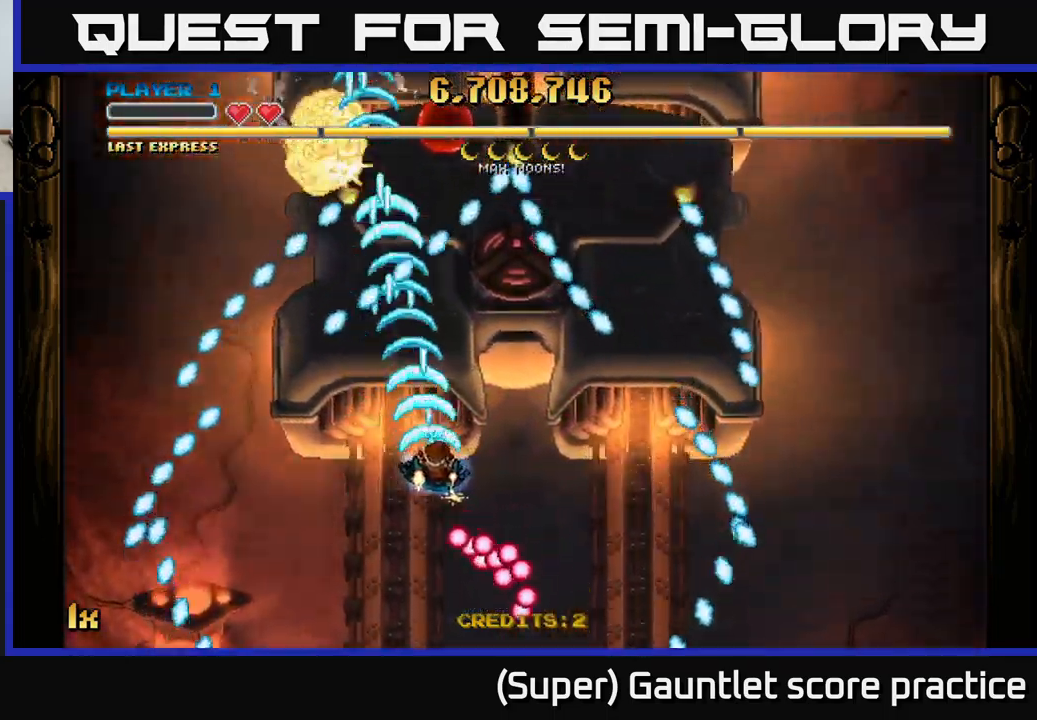
{"buttons": ["A"], "left_stick": "down-right", "events": [[200, "left_stick", "down-right"]]}
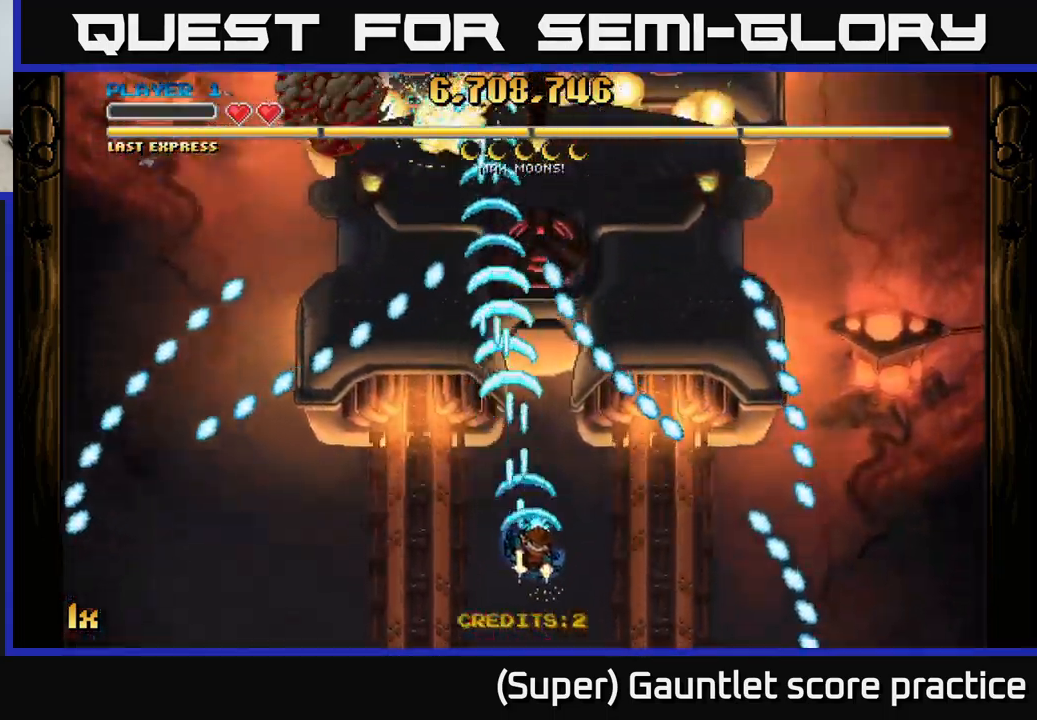
{"buttons": ["A"], "left_stick": "up", "events": [[183, "left_stick", "center"], [333, "left_stick", "up"]]}
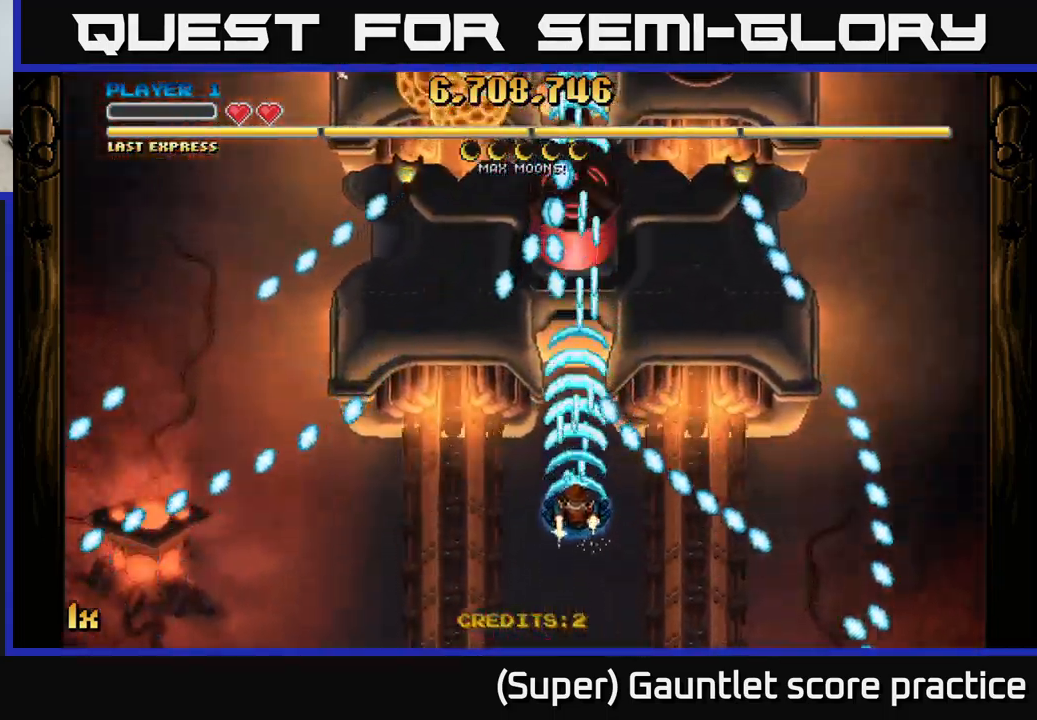
{"buttons": ["A"], "left_stick": "up", "events": [[216, "left_stick", "right"], [466, "left_stick", "up"]]}
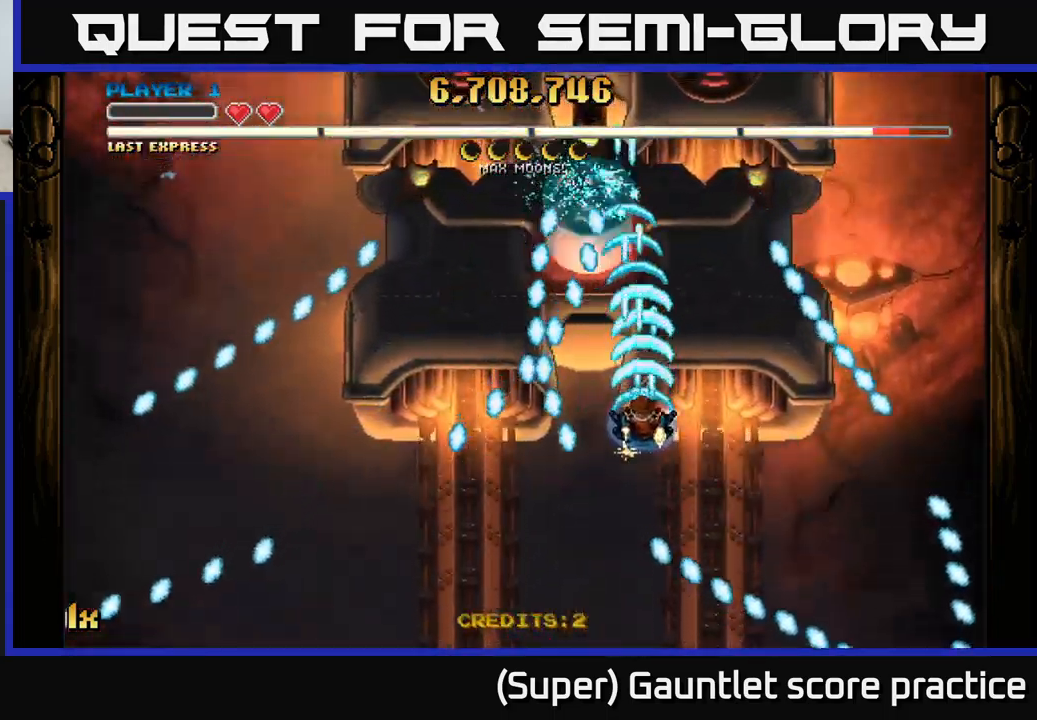
{"buttons": ["A"], "left_stick": "up-left", "events": [[116, "left_stick", "up-right"], [416, "left_stick", "up-left"]]}
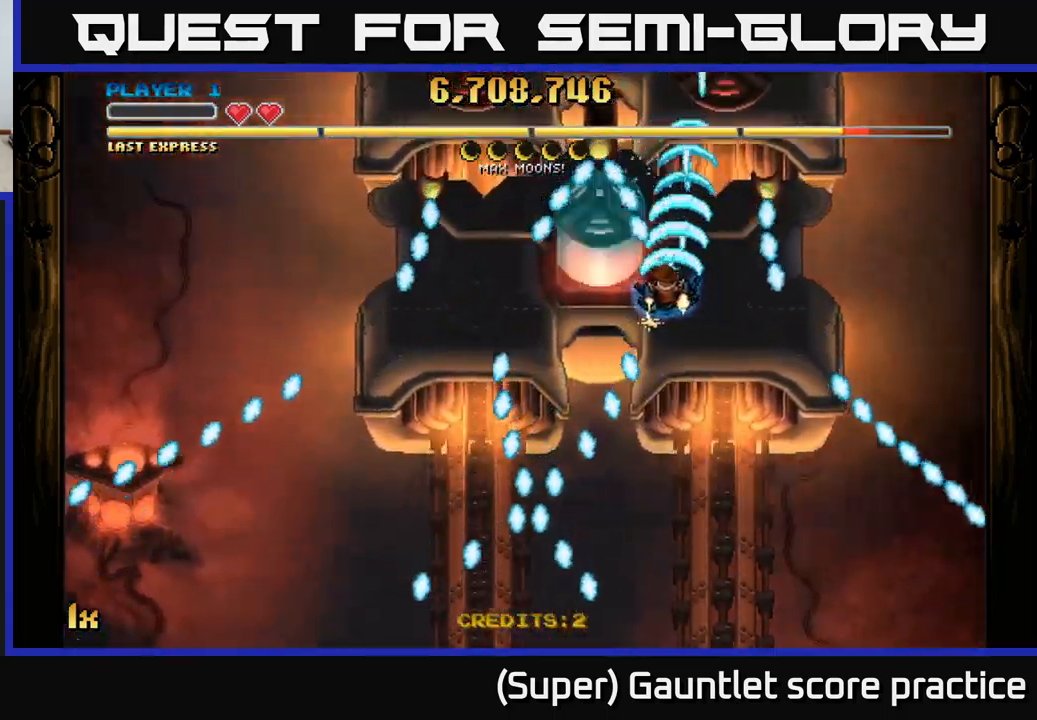
{"buttons": ["A"], "left_stick": "down", "events": [[50, "left_stick", "down-left"], [317, "left_stick", "down"]]}
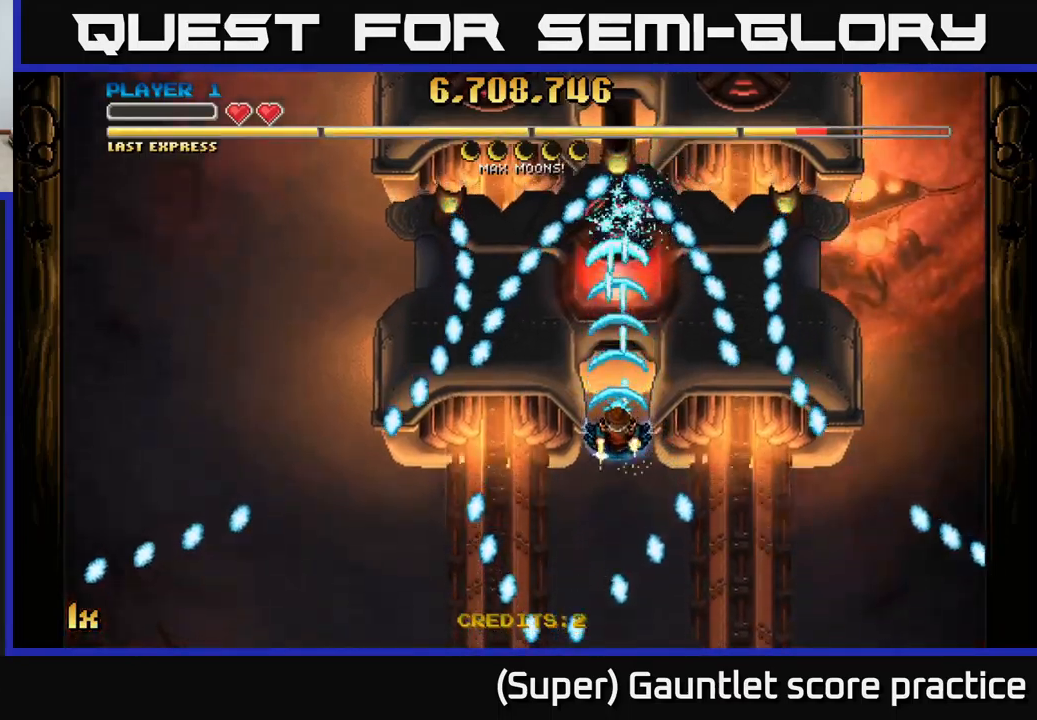
{"buttons": ["A"], "left_stick": "down", "events": []}
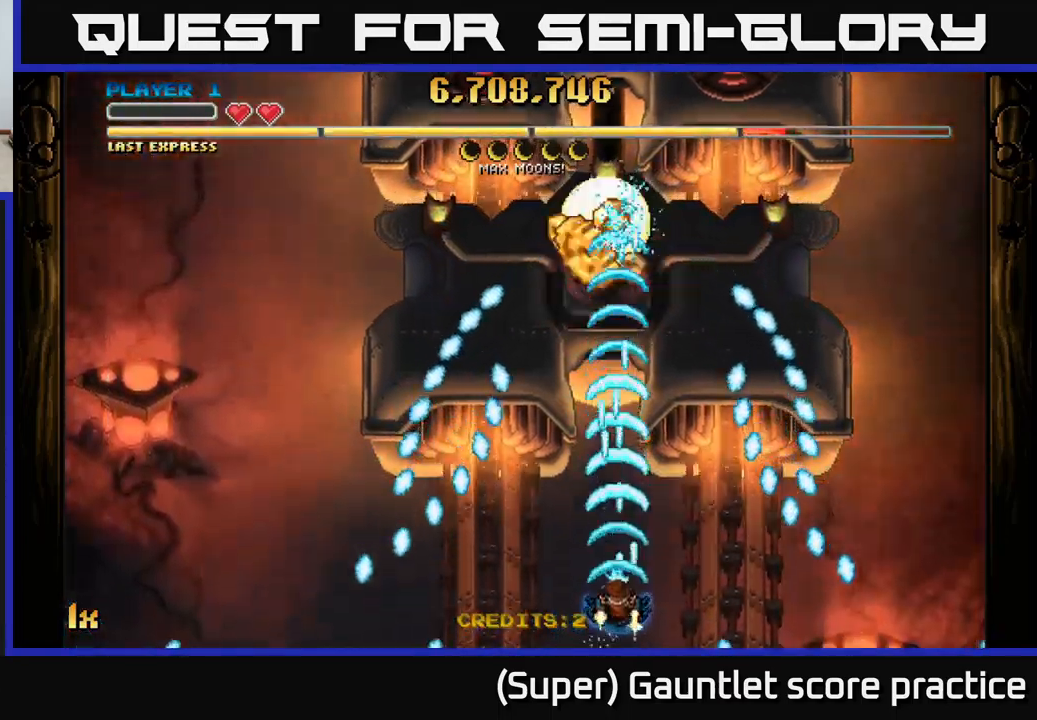
{"buttons": ["A"], "left_stick": "up", "events": [[133, "left_stick", "up"]]}
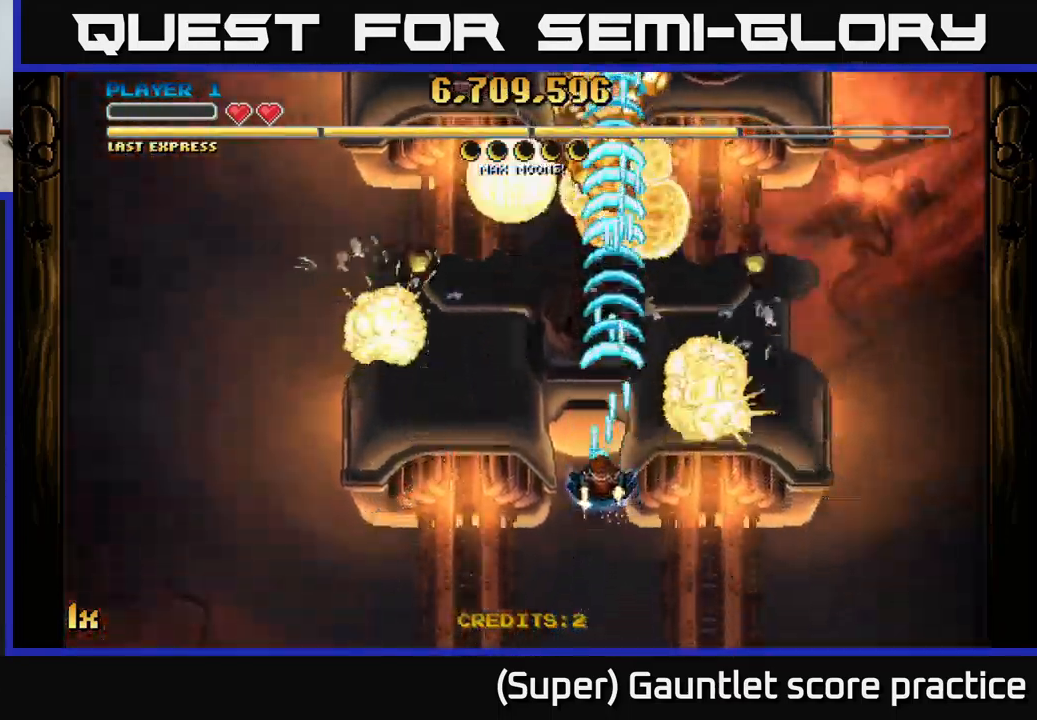
{"buttons": ["A"], "left_stick": "up", "events": [[283, "A", "up"], [483, "A", "down"]]}
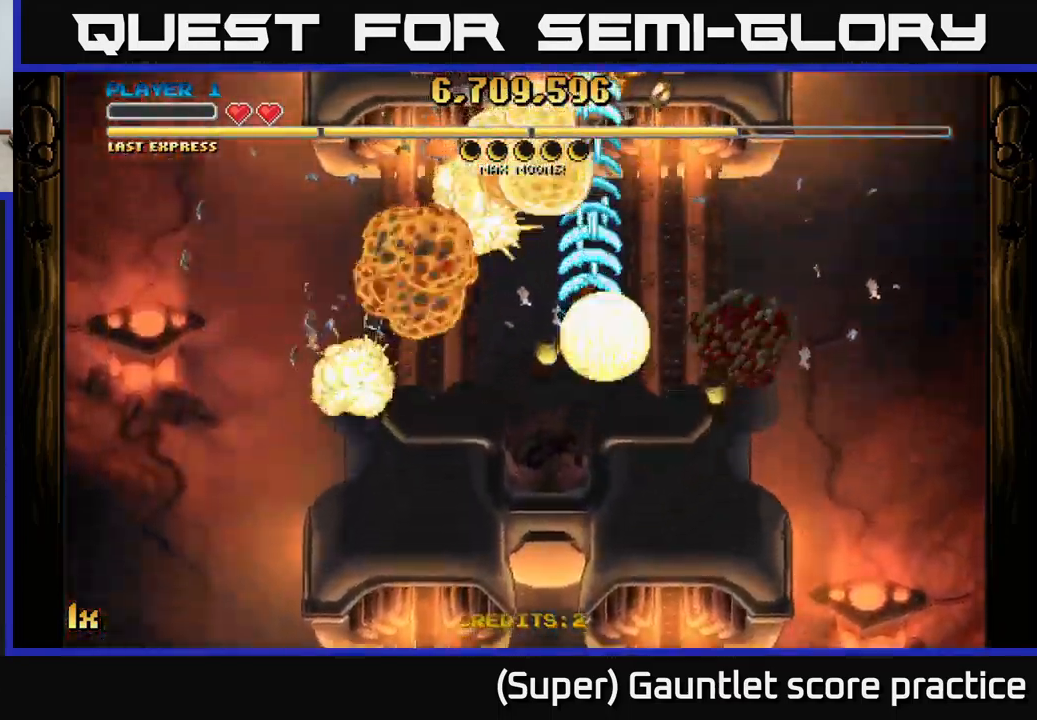
{"buttons": ["A"], "left_stick": "down", "events": [[200, "left_stick", "up-right"], [417, "left_stick", "down-right"], [467, "left_stick", "down"]]}
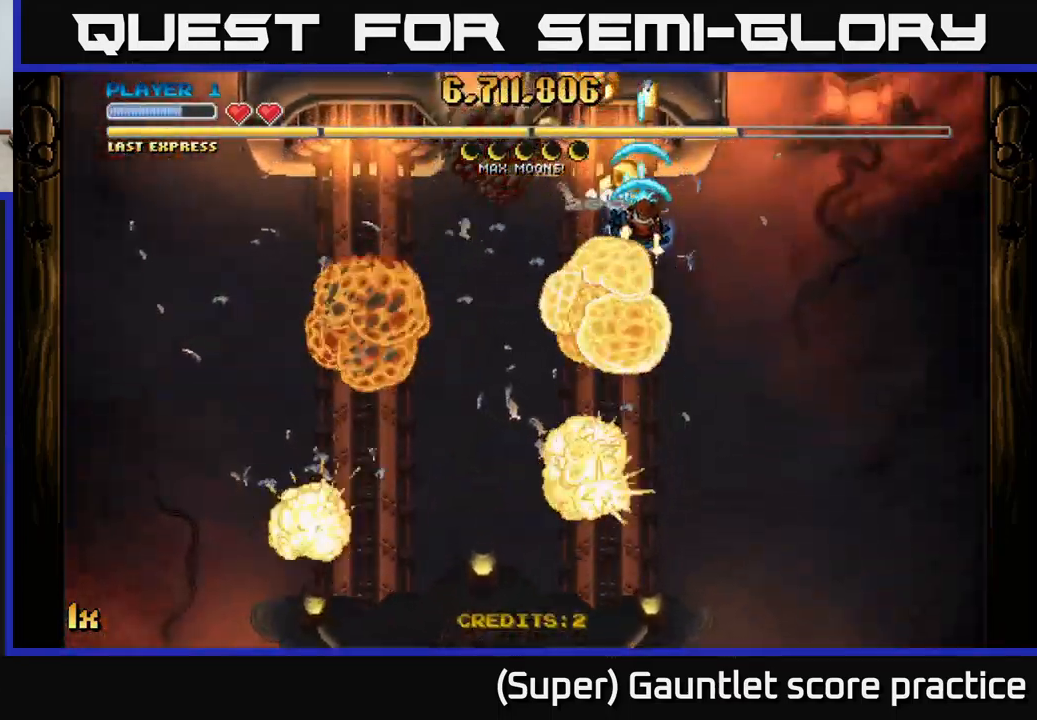
{"buttons": ["A"], "left_stick": "down", "events": []}
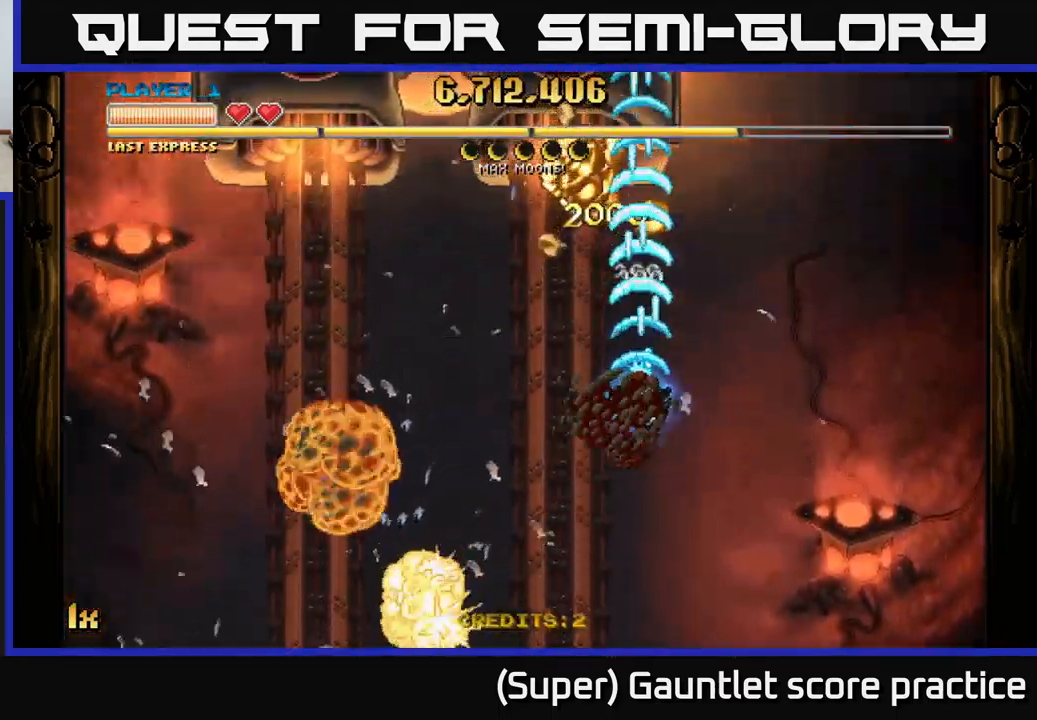
{"buttons": ["A"], "left_stick": "down", "events": []}
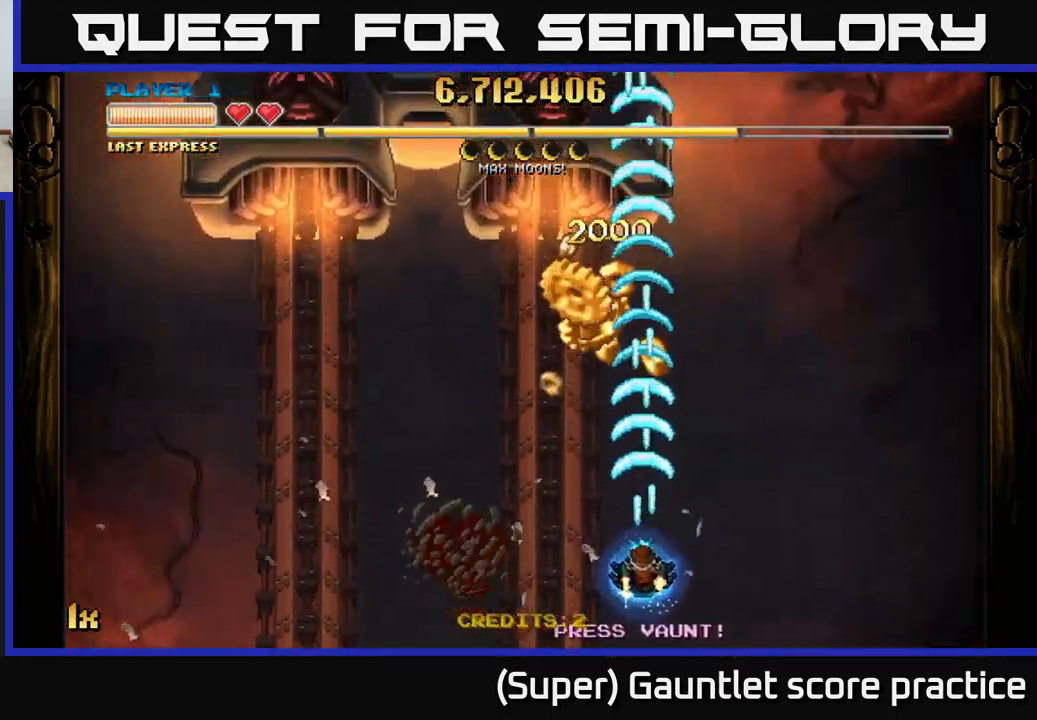
{"buttons": ["A"], "left_stick": "down", "events": []}
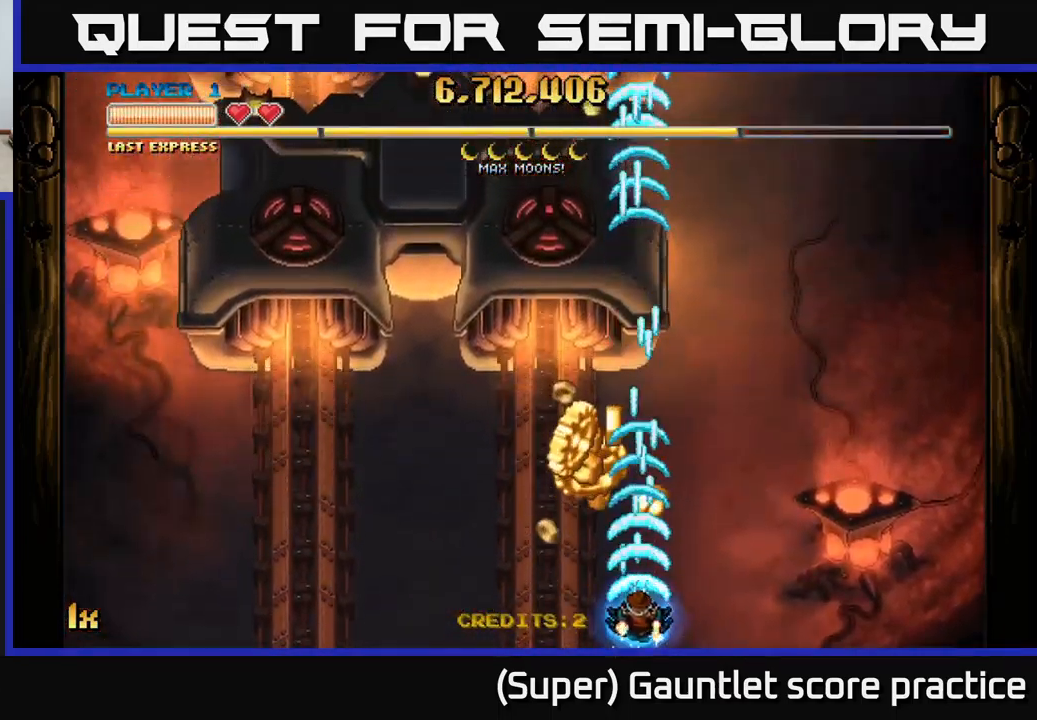
{"buttons": ["A"], "left_stick": "up-right", "events": [[100, "L1", "down"], [217, "L1", "up"], [233, "left_stick", "left"], [317, "left_stick", "up"], [467, "left_stick", "up-right"]]}
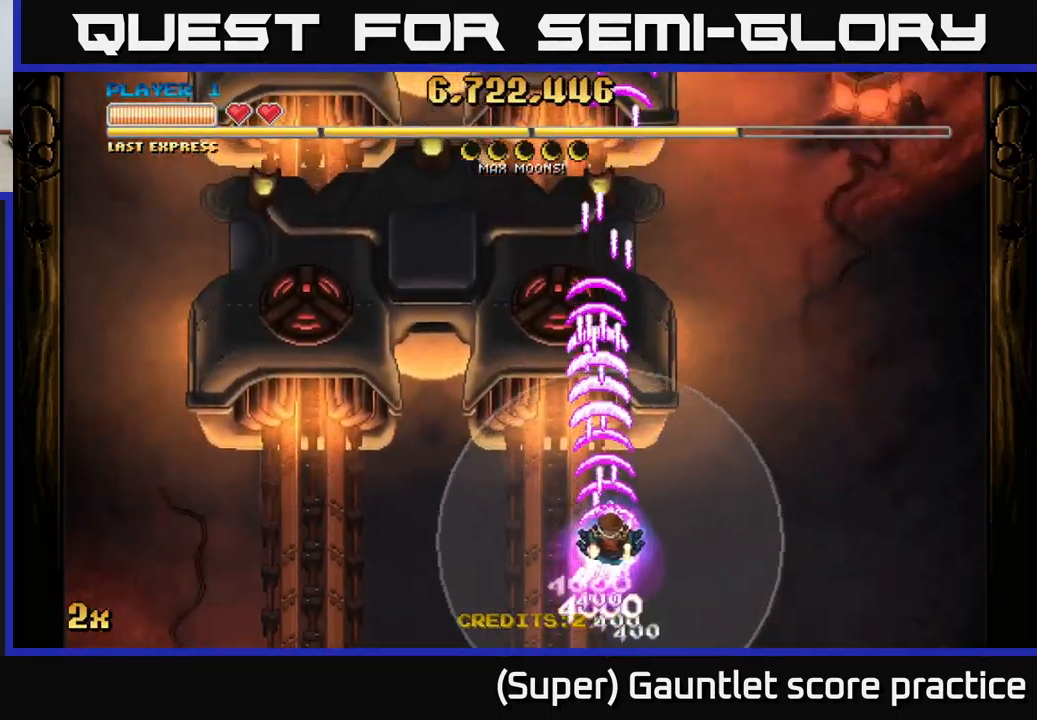
{"buttons": ["A"], "left_stick": "down", "events": [[317, "left_stick", "down"]]}
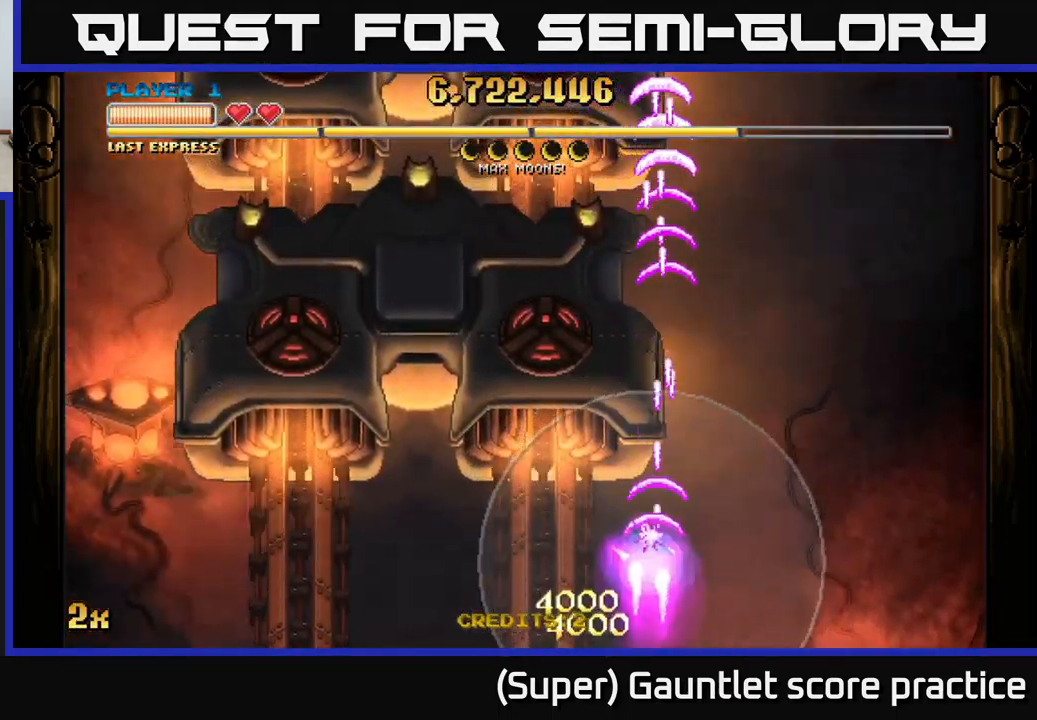
{"buttons": ["A"], "left_stick": "center", "events": [[67, "left_stick", "up"], [133, "X", "down"], [250, "X", "up"], [417, "left_stick", "center"]]}
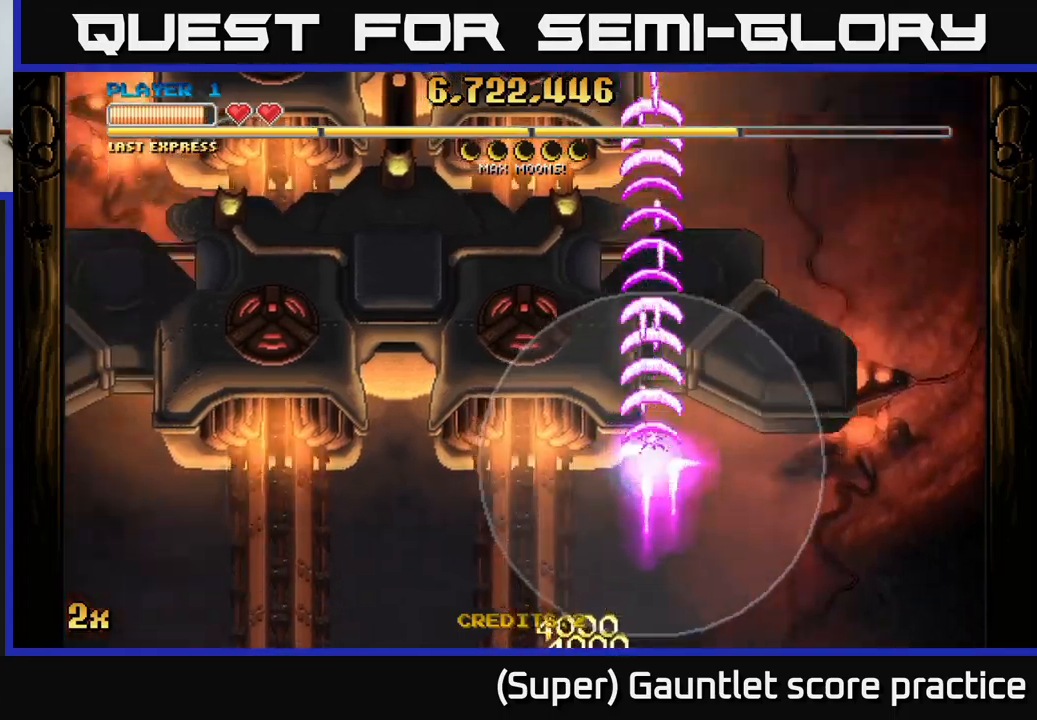
{"buttons": ["A"], "left_stick": "right", "events": [[100, "left_stick", "down"], [317, "left_stick", "right"]]}
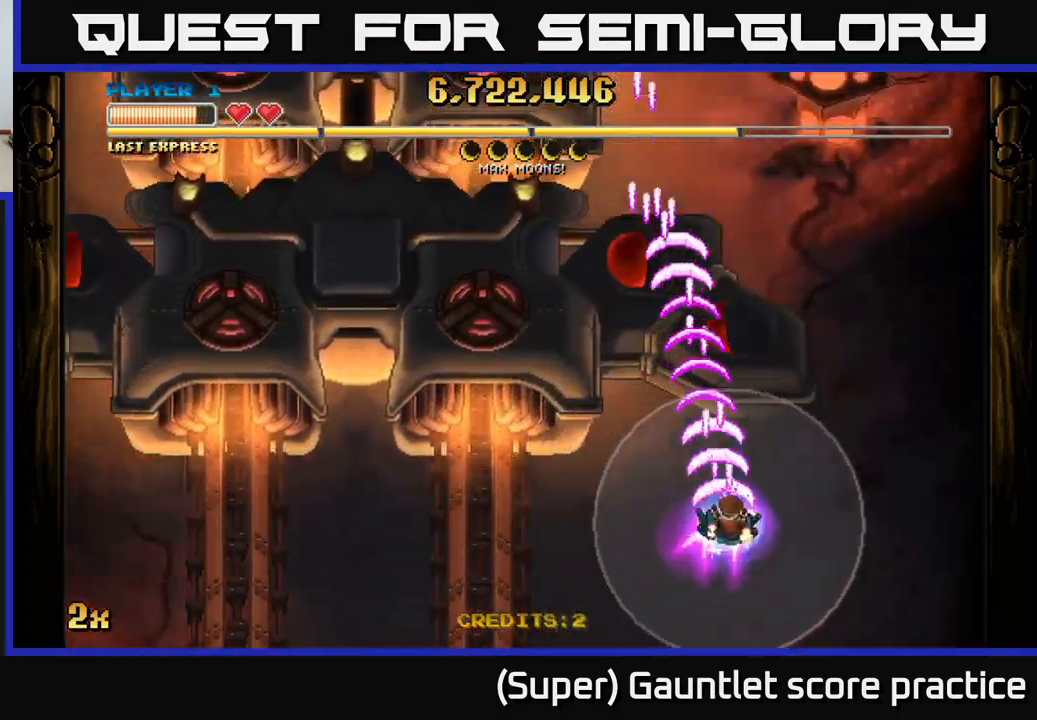
{"buttons": ["A"], "left_stick": "up-left", "events": [[134, "left_stick", "up"], [350, "left_stick", "up-left"]]}
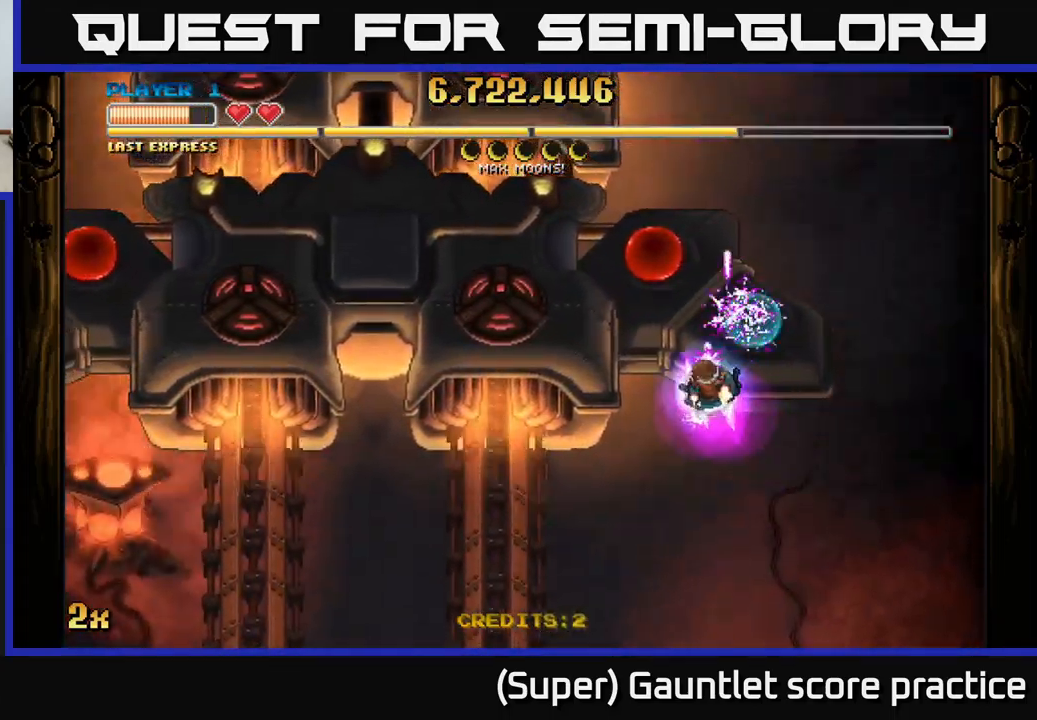
{"buttons": ["A"], "left_stick": "down-right", "events": [[184, "left_stick", "down-right"]]}
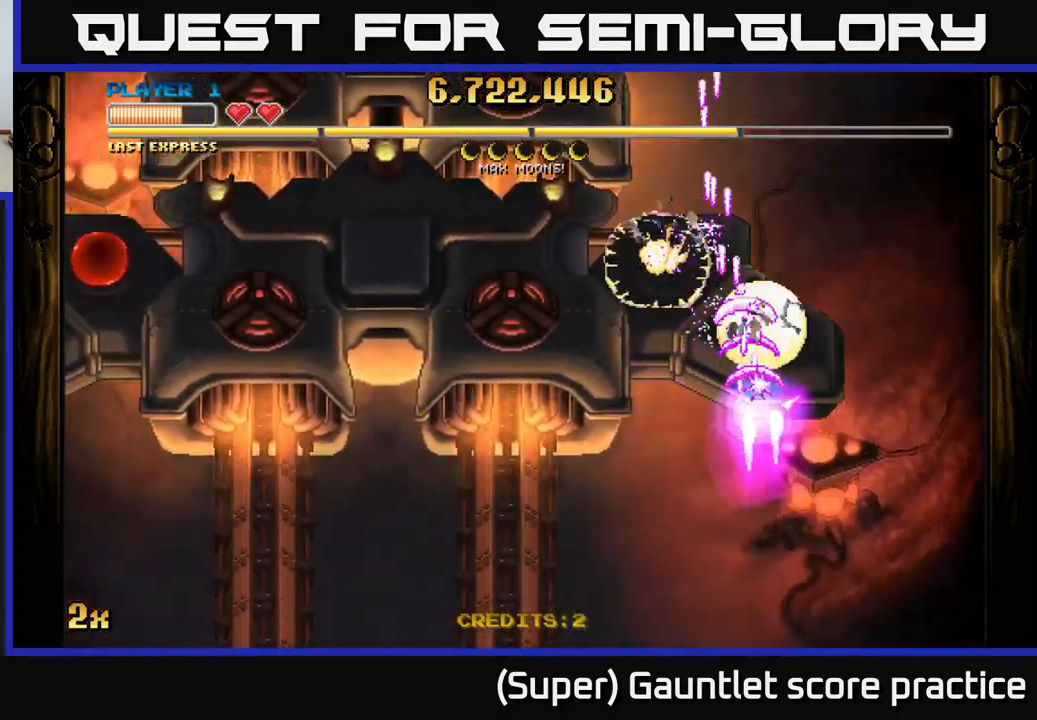
{"buttons": ["A"], "left_stick": "down-left", "events": [[50, "left_stick", "down-left"], [184, "left_stick", "up-left"], [217, "X", "down"], [334, "X", "up"], [450, "left_stick", "down-left"]]}
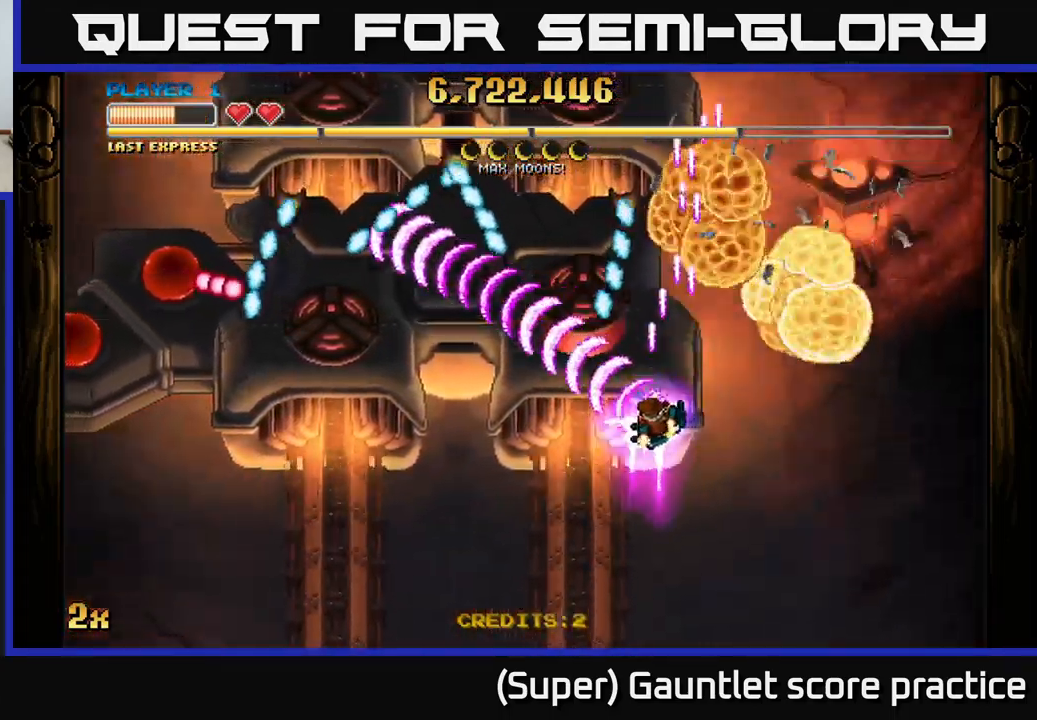
{"buttons": ["A"], "left_stick": "left", "events": [[34, "left_stick", "down"], [200, "left_stick", "down-left"], [317, "left_stick", "left"]]}
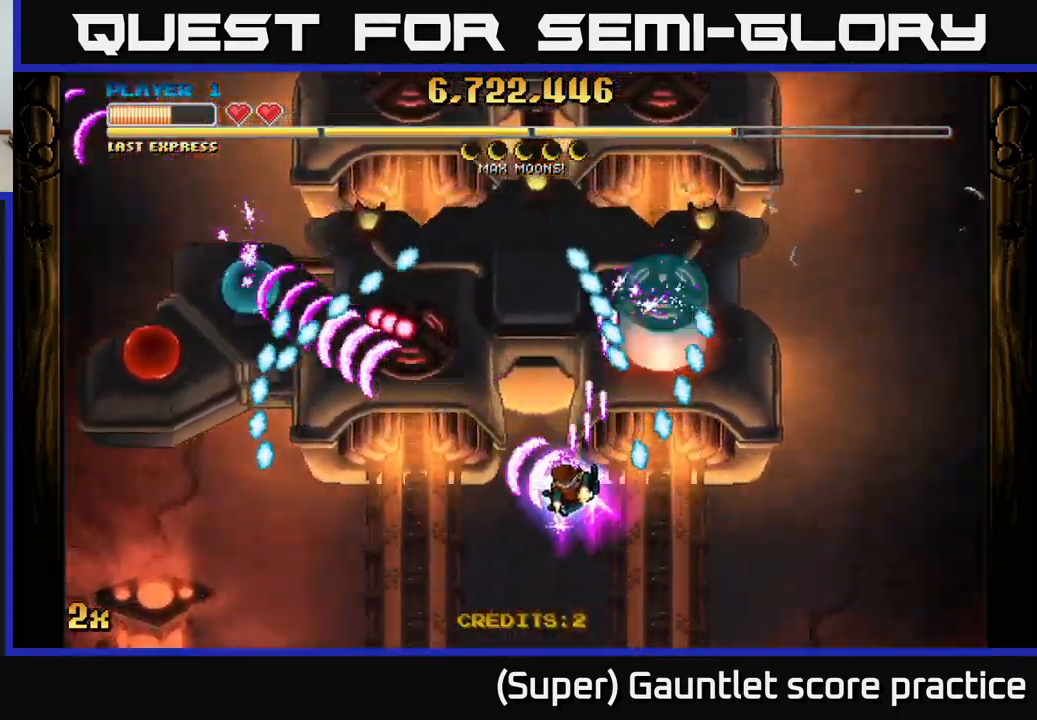
{"buttons": ["A"], "left_stick": "up-left", "events": [[234, "left_stick", "down-left"], [467, "left_stick", "up-left"]]}
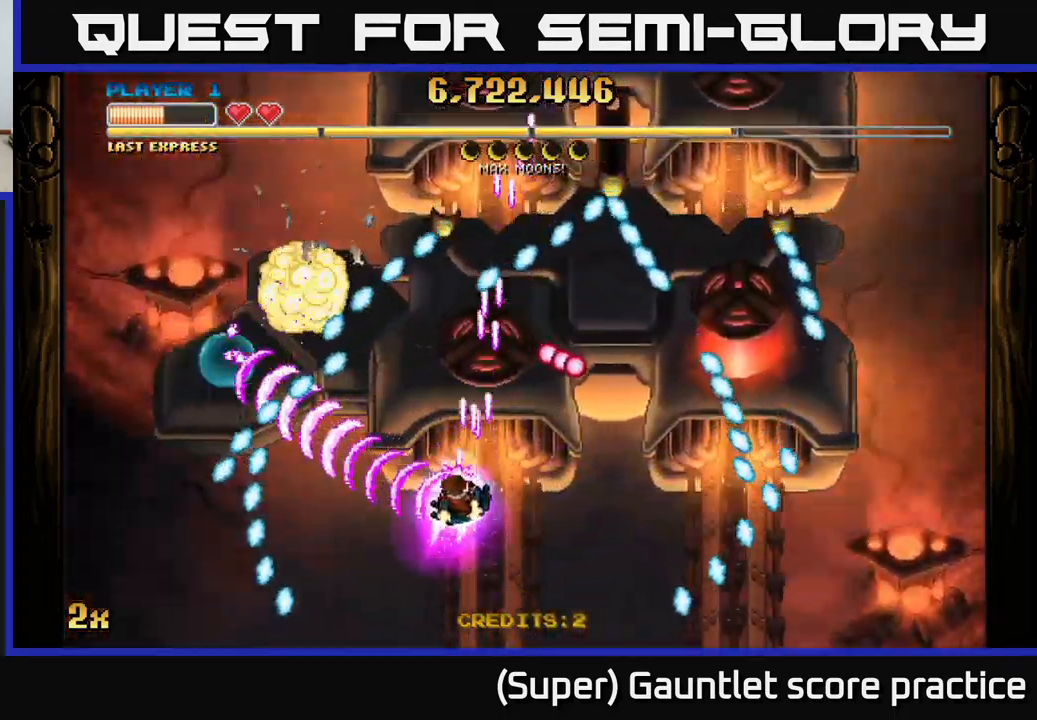
{"buttons": ["A"], "left_stick": "center", "events": [[17, "X", "down"], [84, "left_stick", "up-right"], [134, "left_stick", "right"], [200, "X", "up"], [317, "left_stick", "up-right"], [467, "left_stick", "center"]]}
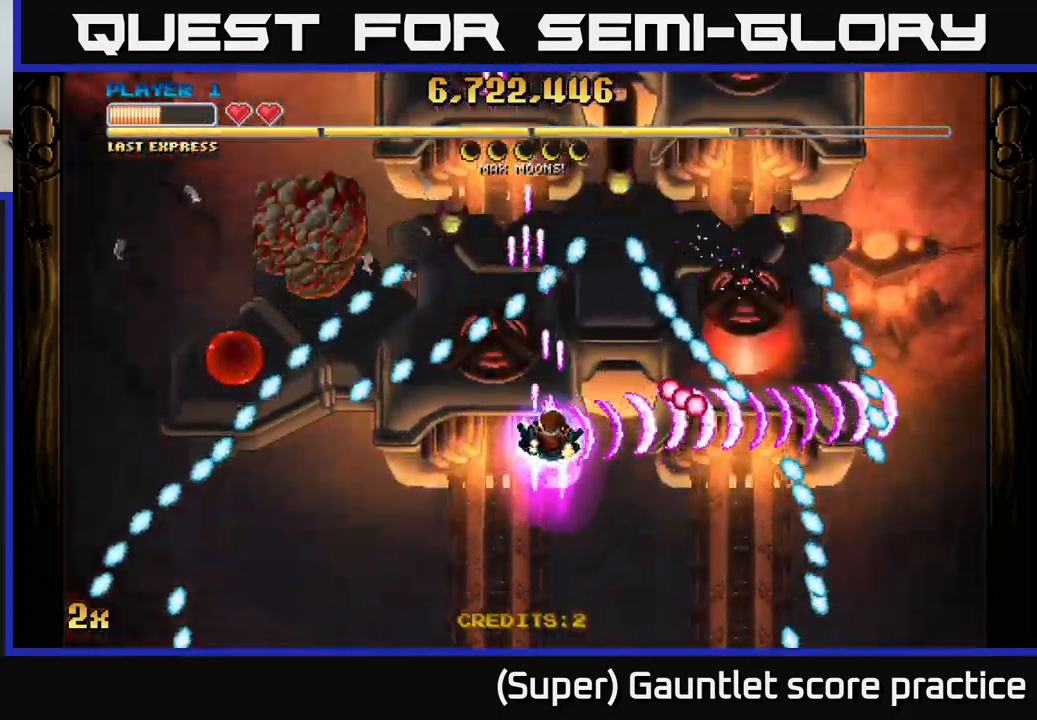
{"buttons": ["A"], "left_stick": "center", "events": [[100, "X", "down"], [100, "left_stick", "up-right"], [200, "X", "up"], [250, "left_stick", "right"], [400, "left_stick", "center"]]}
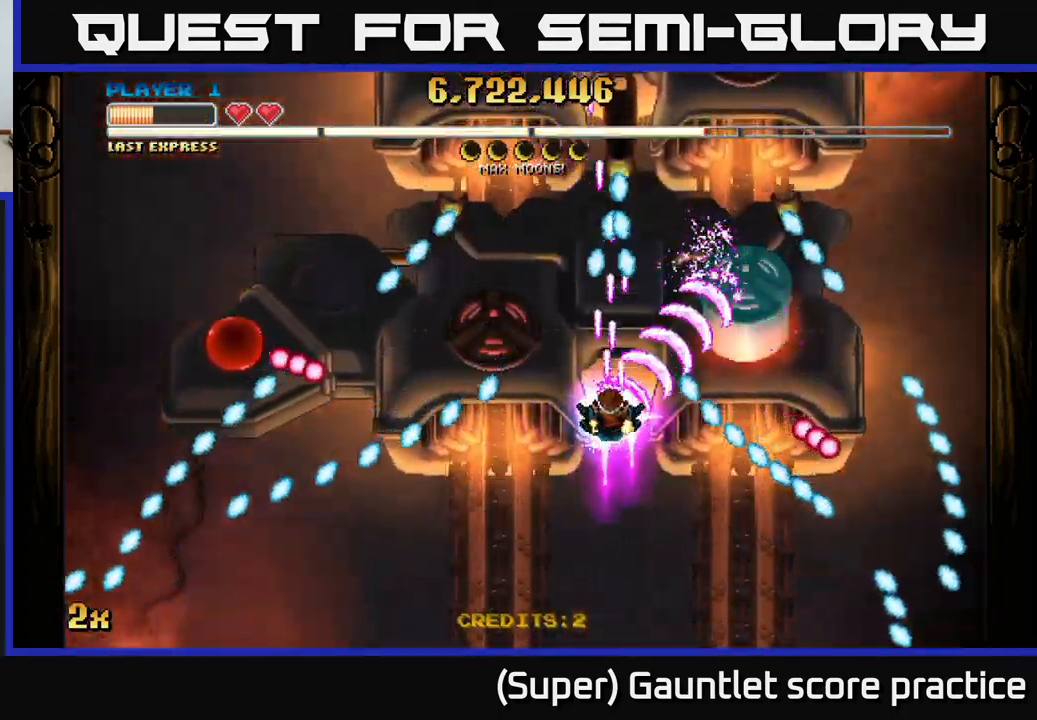
{"buttons": ["A"], "left_stick": "down-left", "events": [[50, "left_stick", "down"], [250, "left_stick", "down-left"]]}
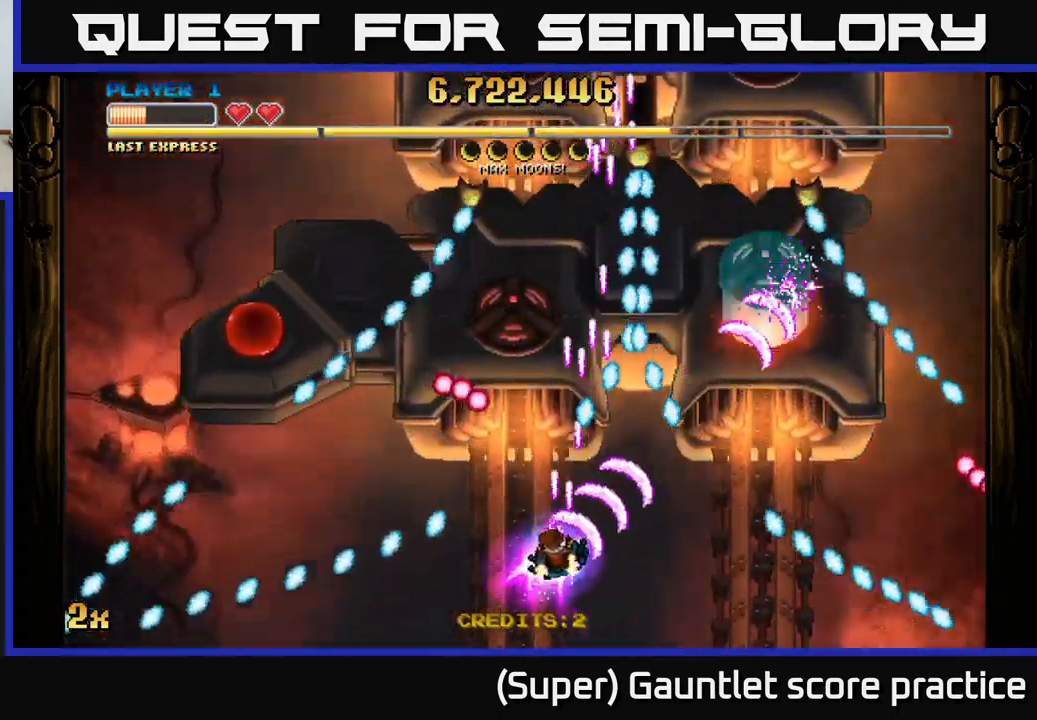
{"buttons": ["A"], "left_stick": "left", "events": [[67, "left_stick", "down"], [184, "left_stick", "down-left"], [316, "left_stick", "center"], [466, "left_stick", "left"]]}
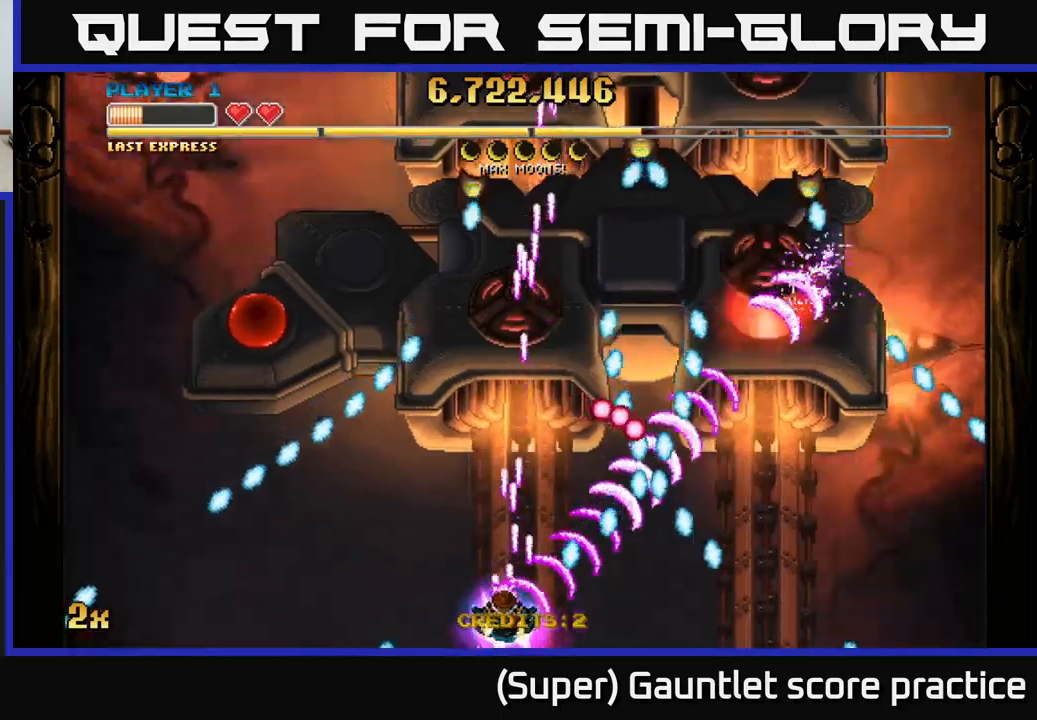
{"buttons": ["A"], "left_stick": "up", "events": [[83, "left_stick", "center"], [250, "left_stick", "up-left"], [300, "X", "down"], [433, "X", "up"], [500, "left_stick", "up"]]}
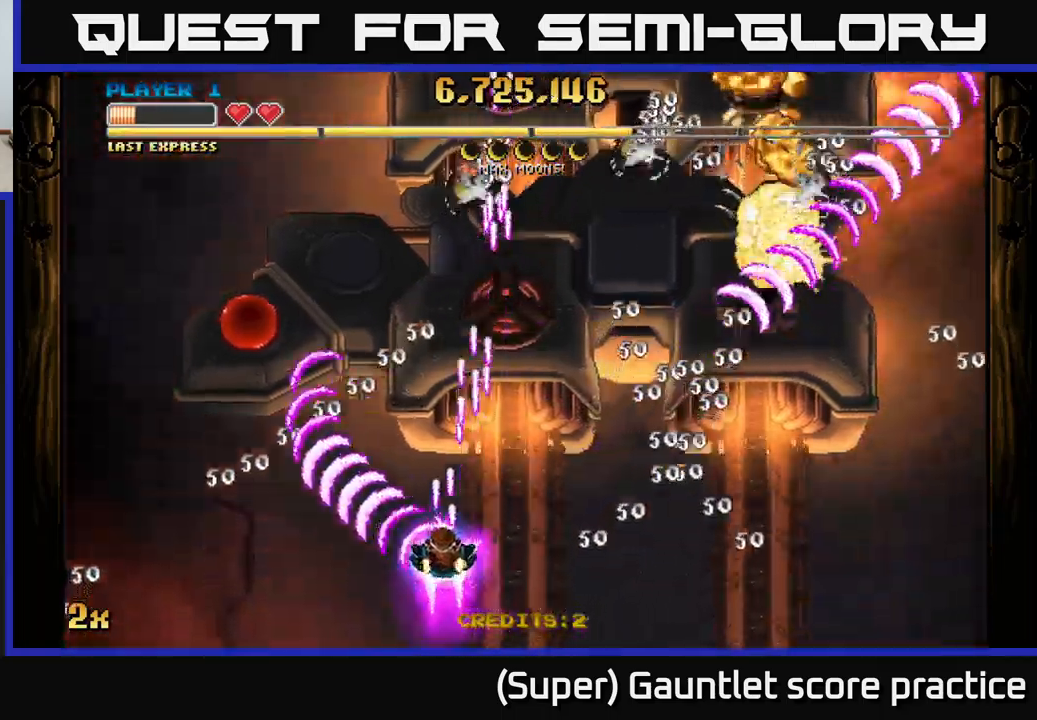
{"buttons": ["A", "X"], "left_stick": "up-right", "events": [[16, "left_stick", "up-right"], [166, "left_stick", "down-right"], [400, "left_stick", "up-right"], [483, "X", "down"]]}
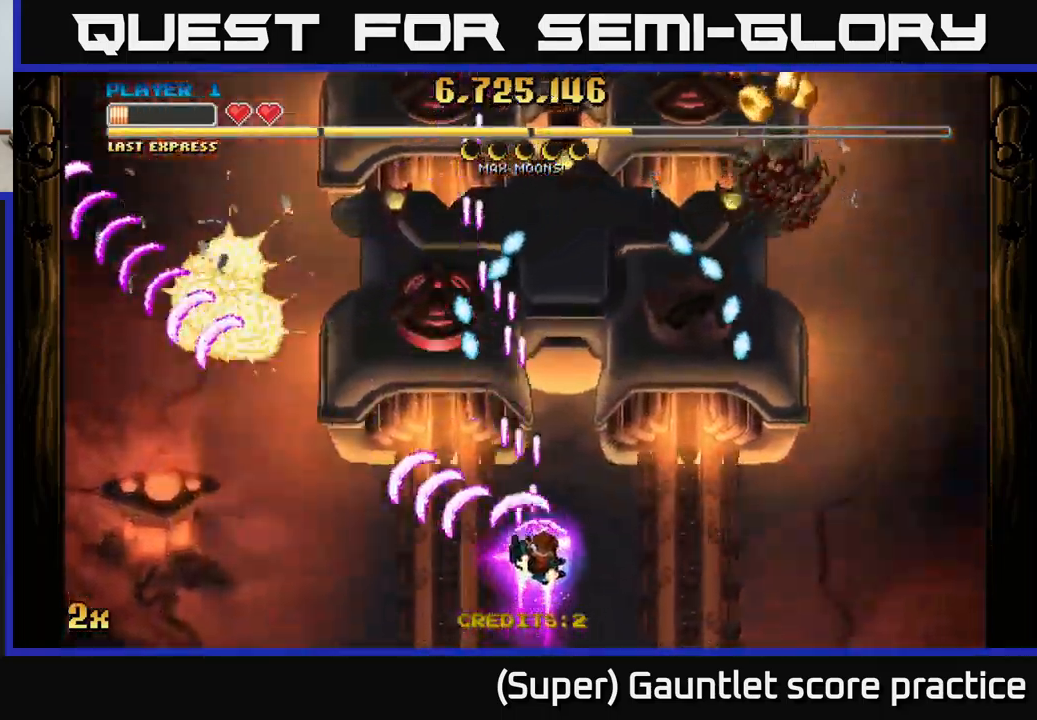
{"buttons": ["A"], "left_stick": "up-left", "events": [[100, "X", "up"], [333, "X", "down"], [350, "left_stick", "up-left"], [483, "X", "up"]]}